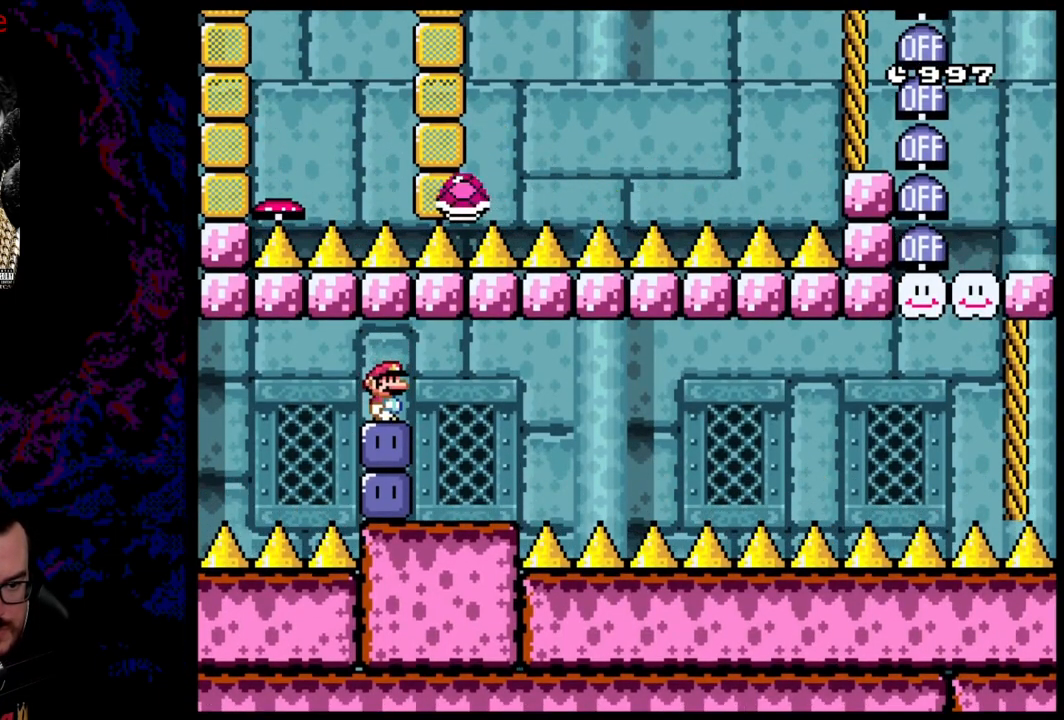
Gameplay with a controller (Nintendo layout); each line is a JSON object with the inputs held at the frame after it. "events" lists button and stick changes between this image and that frame as [ms after this image, input, new state], when the widget could be followed in between. Not read: L3 R3.
{"buttons": [], "events": [[167, "DPAD_LEFT", "down"], [167, "Y", "down"], [217, "Y", "up"], [267, "DPAD_LEFT", "up"], [317, "DPAD_RIGHT", "down"], [450, "DPAD_RIGHT", "up"]]}
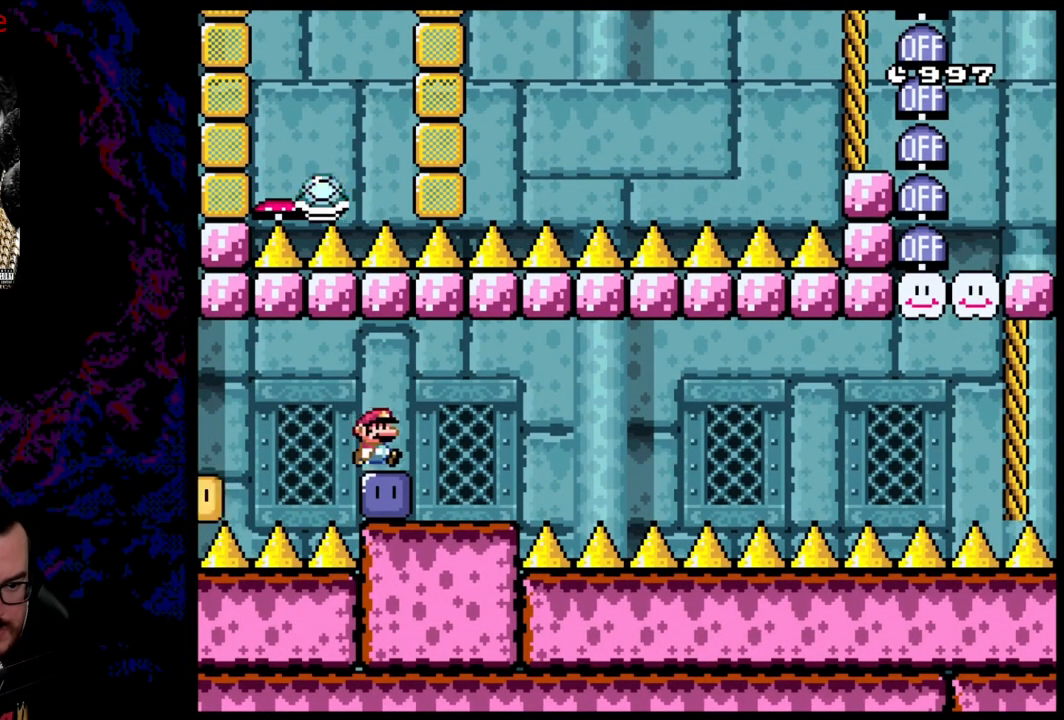
{"buttons": [], "events": [[50, "DPAD_LEFT", "down"], [100, "Y", "down"], [167, "DPAD_LEFT", "up"], [167, "Y", "up"], [217, "DPAD_RIGHT", "down"], [467, "DPAD_RIGHT", "up"]]}
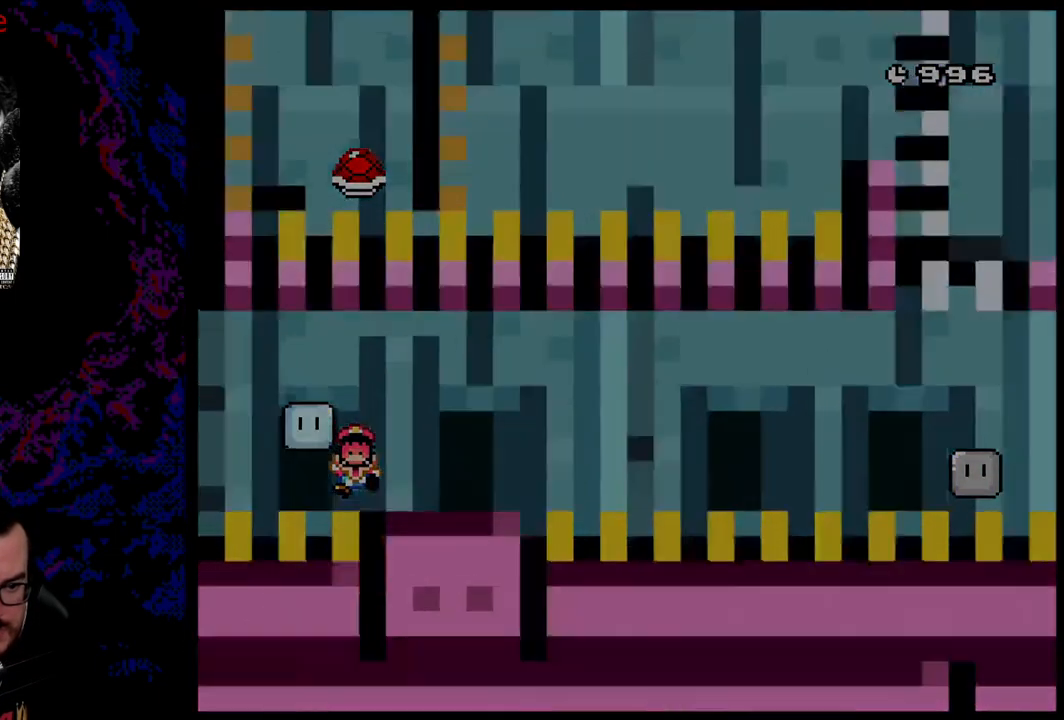
{"buttons": [], "events": []}
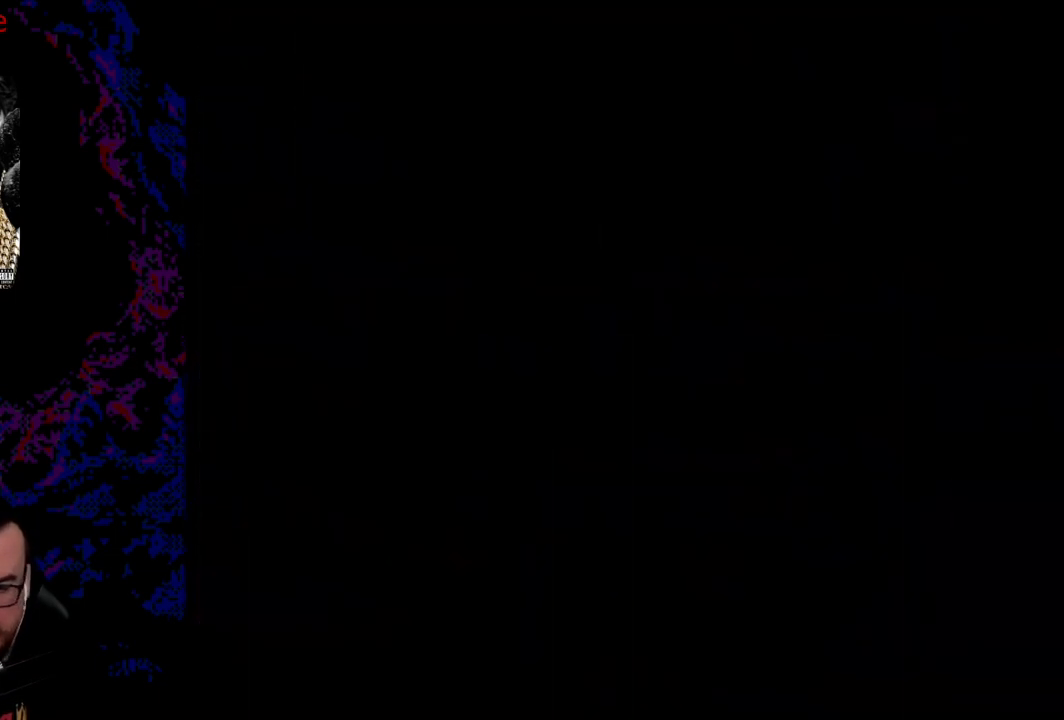
{"buttons": [], "events": []}
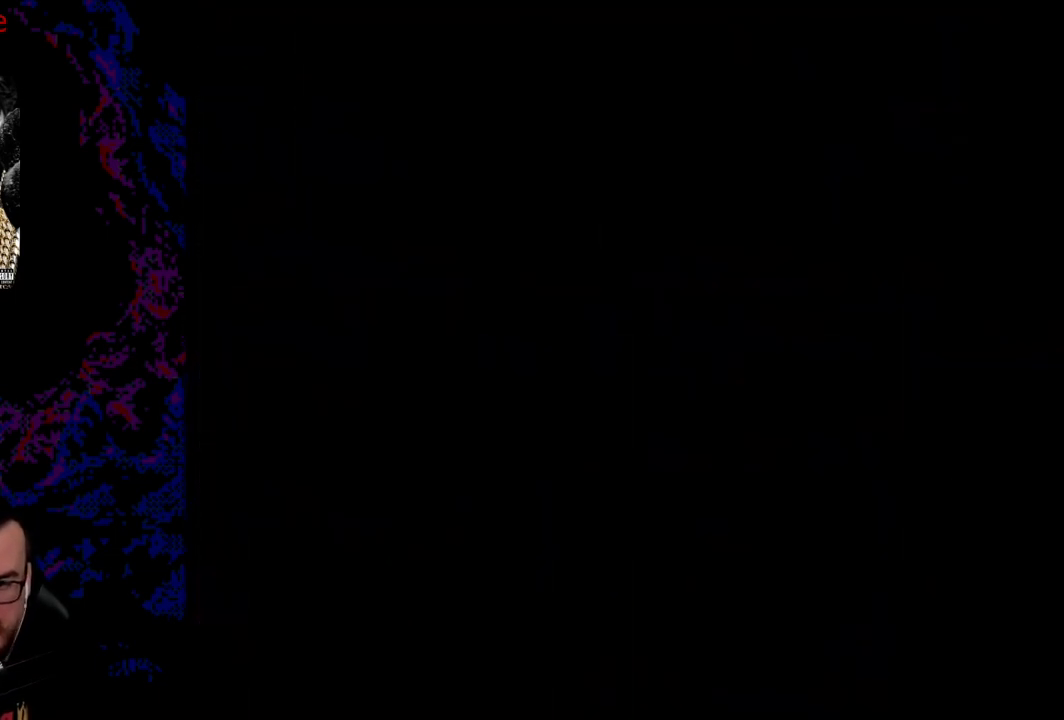
{"buttons": [], "events": []}
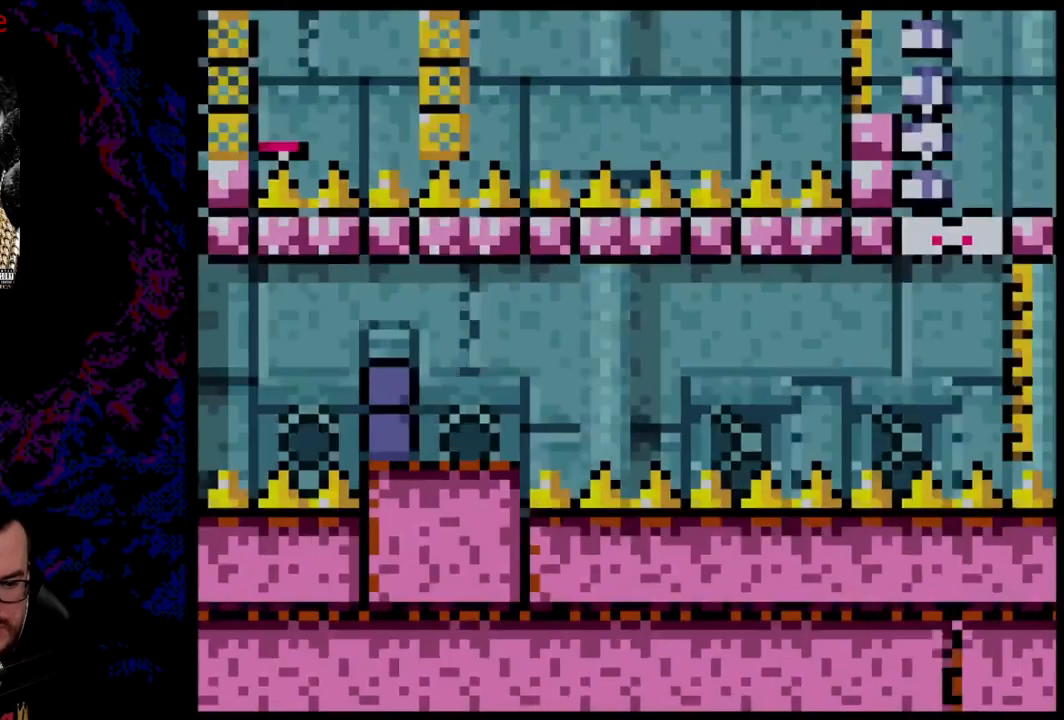
{"buttons": ["B", "Y", "DPAD_LEFT"], "events": [[350, "B", "down"], [383, "DPAD_LEFT", "down"], [417, "Y", "down"]]}
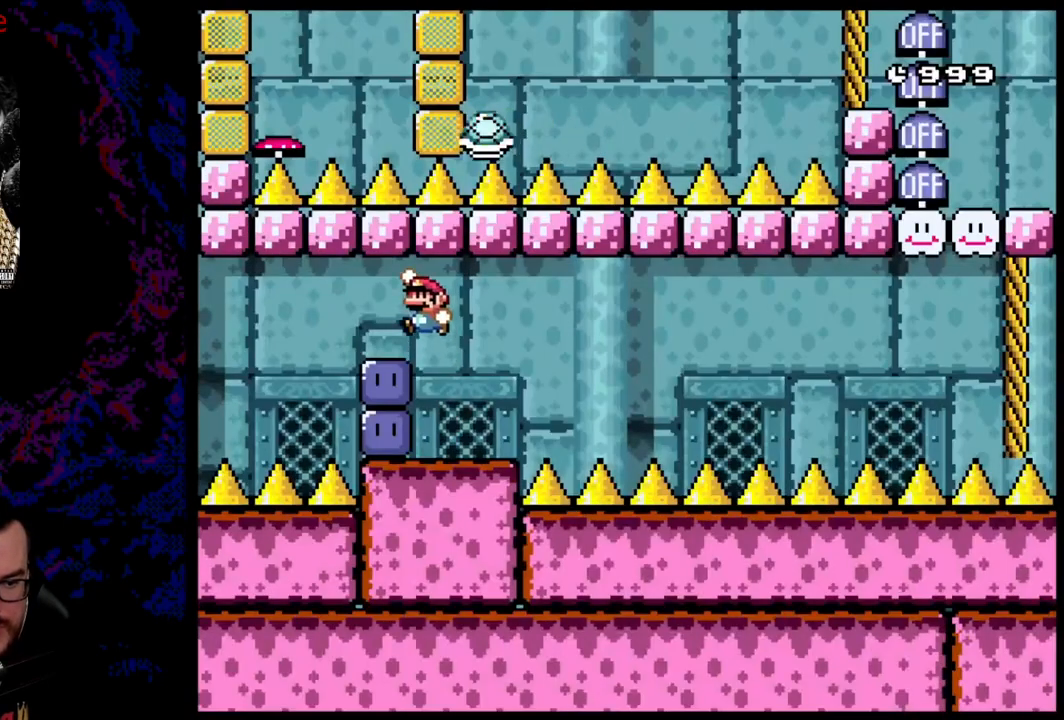
{"buttons": ["Y"], "events": [[67, "B", "up"], [100, "DPAD_LEFT", "up"], [167, "DPAD_RIGHT", "down"], [267, "DPAD_RIGHT", "up"]]}
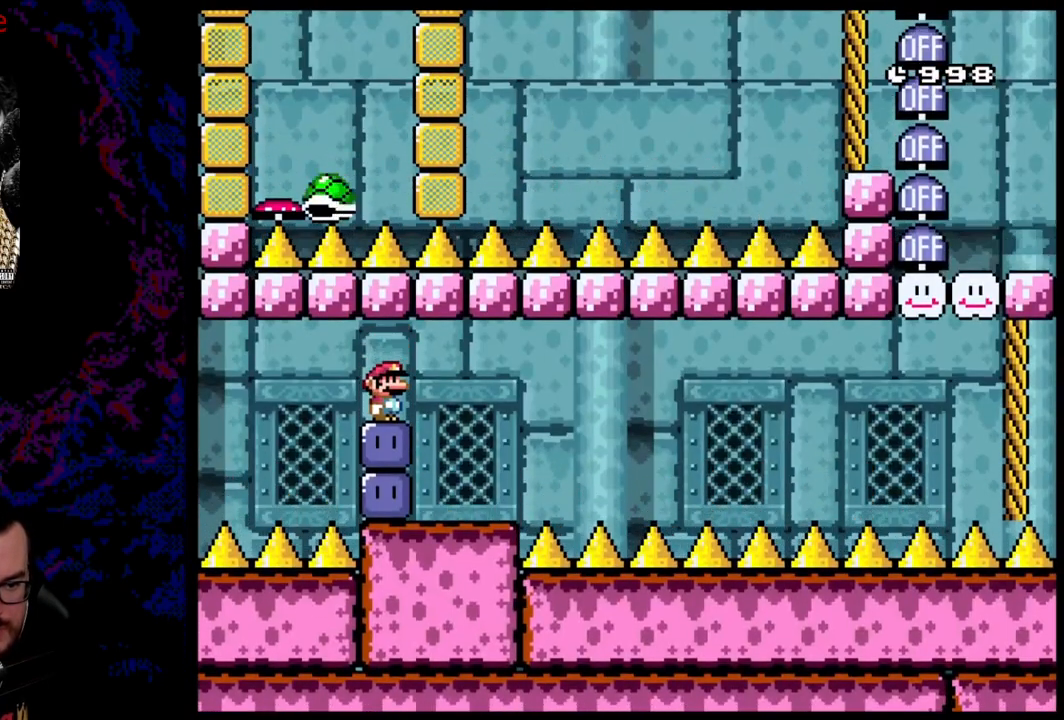
{"buttons": ["Y"], "events": []}
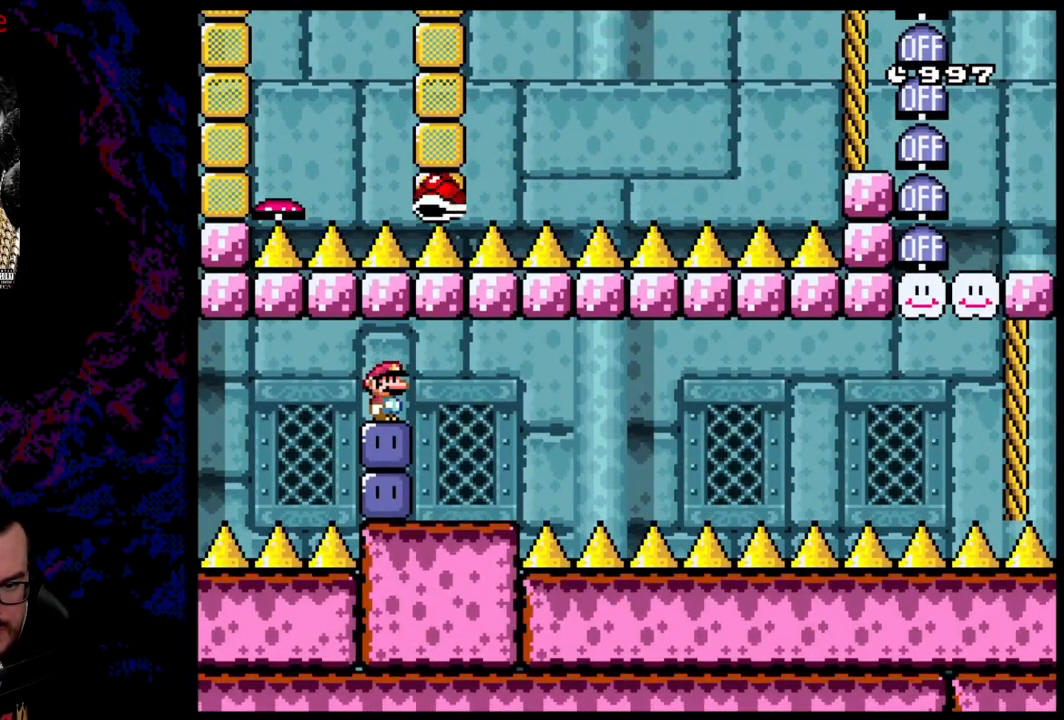
{"buttons": [], "events": [[250, "Y", "up"]]}
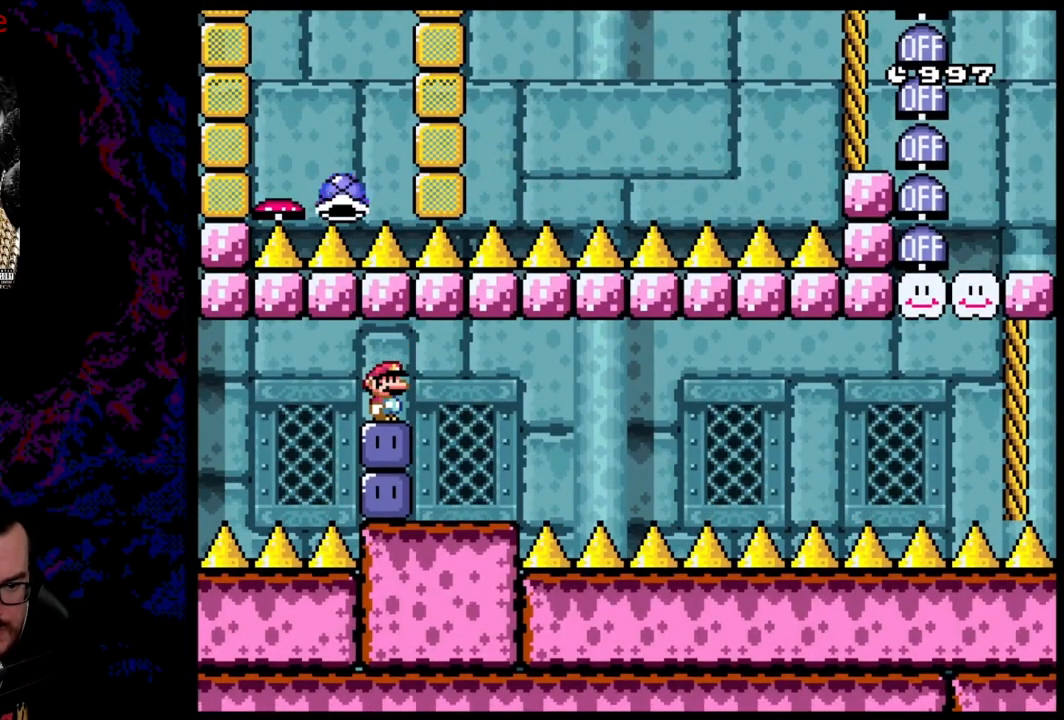
{"buttons": [], "events": []}
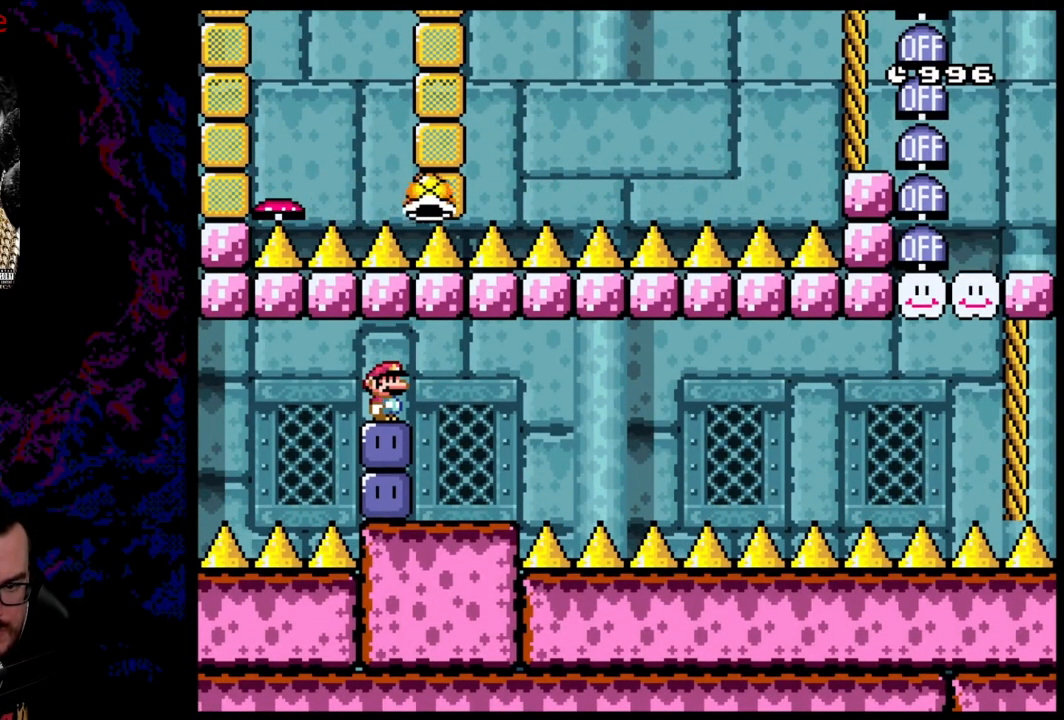
{"buttons": ["DPAD_RIGHT"], "events": [[383, "Y", "down"], [417, "DPAD_RIGHT", "down"], [483, "Y", "up"]]}
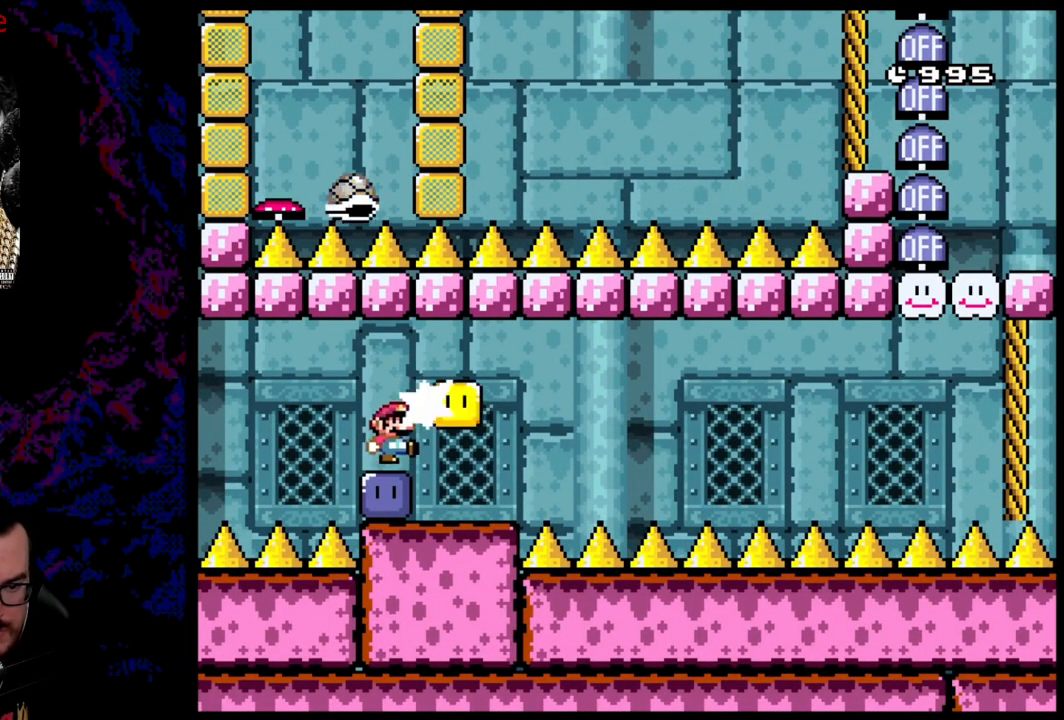
{"buttons": ["Y"], "events": [[50, "DPAD_RIGHT", "up"], [83, "DPAD_LEFT", "down"], [183, "Y", "down"], [200, "DPAD_LEFT", "up"], [200, "DPAD_UP", "down"], [217, "DPAD_RIGHT", "down"], [217, "DPAD_UP", "up"], [400, "DPAD_RIGHT", "up"]]}
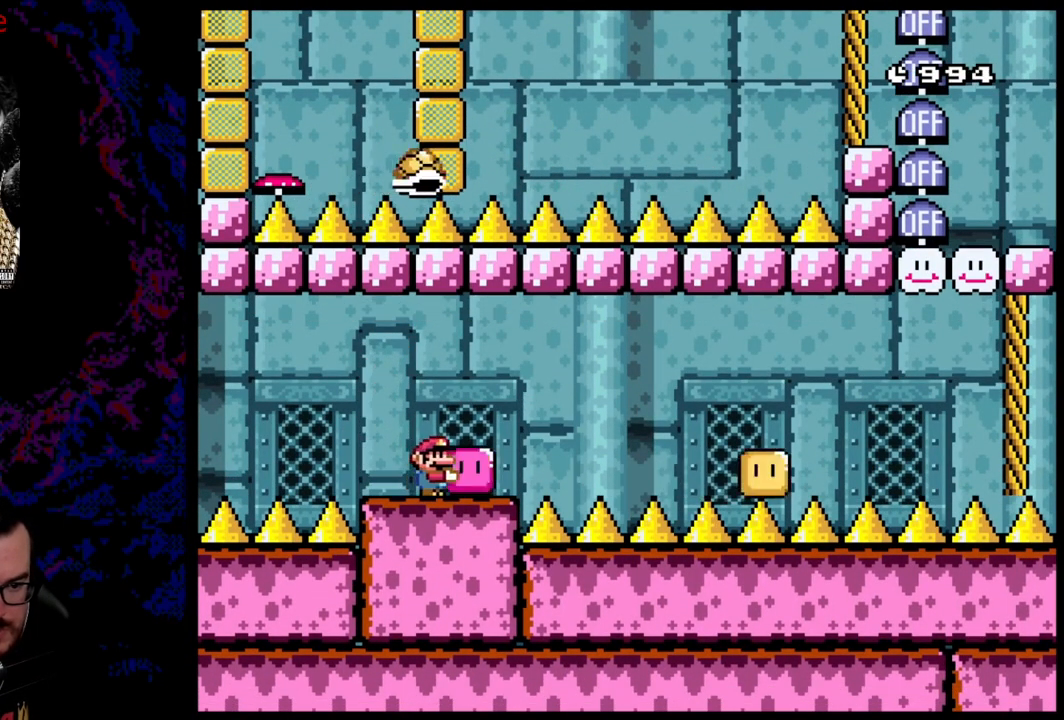
{"buttons": ["A", "X", "DPAD_RIGHT"], "events": [[217, "DPAD_UP", "down"], [300, "Y", "up"], [400, "DPAD_RIGHT", "down"], [450, "DPAD_UP", "up"], [450, "X", "down"], [483, "A", "down"]]}
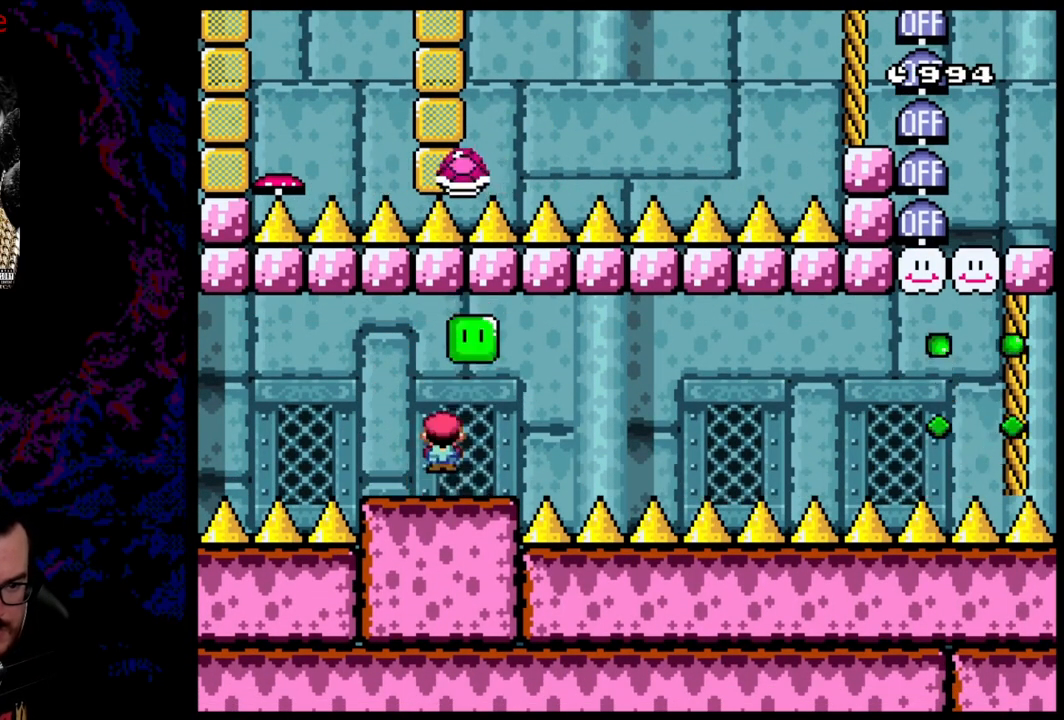
{"buttons": ["A", "X", "DPAD_RIGHT"], "events": [[67, "DPAD_RIGHT", "up"], [233, "DPAD_LEFT", "down"], [350, "DPAD_LEFT", "up"], [383, "DPAD_RIGHT", "down"]]}
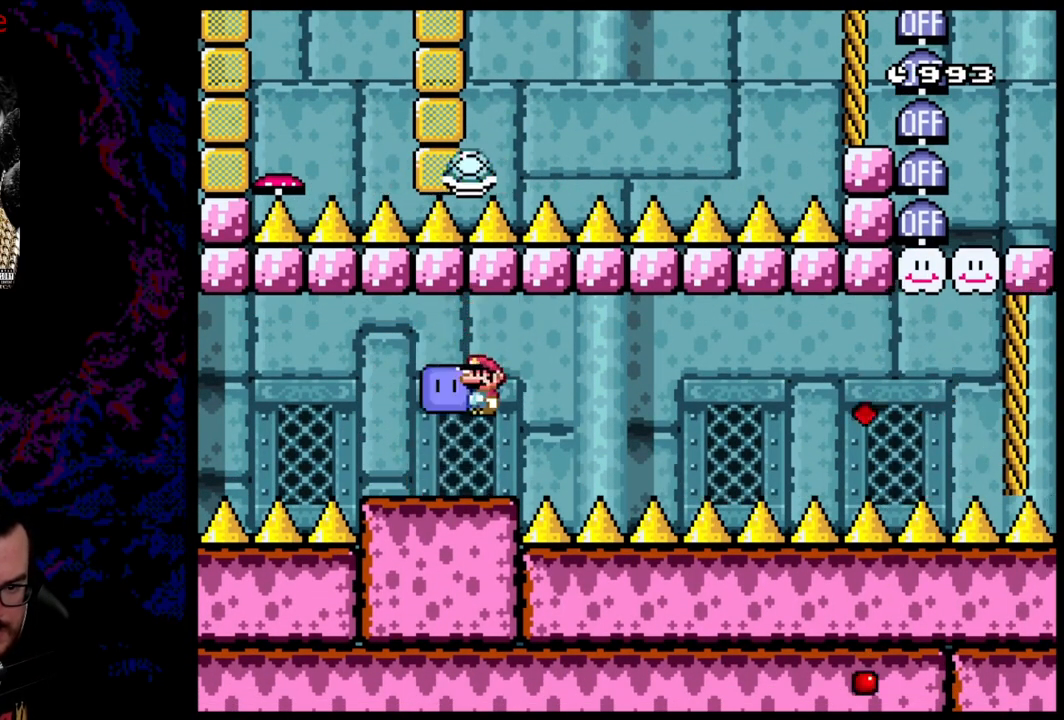
{"buttons": ["X"], "events": [[33, "A", "up"], [33, "DPAD_RIGHT", "up"], [83, "DPAD_LEFT", "down"], [300, "DPAD_LEFT", "up"]]}
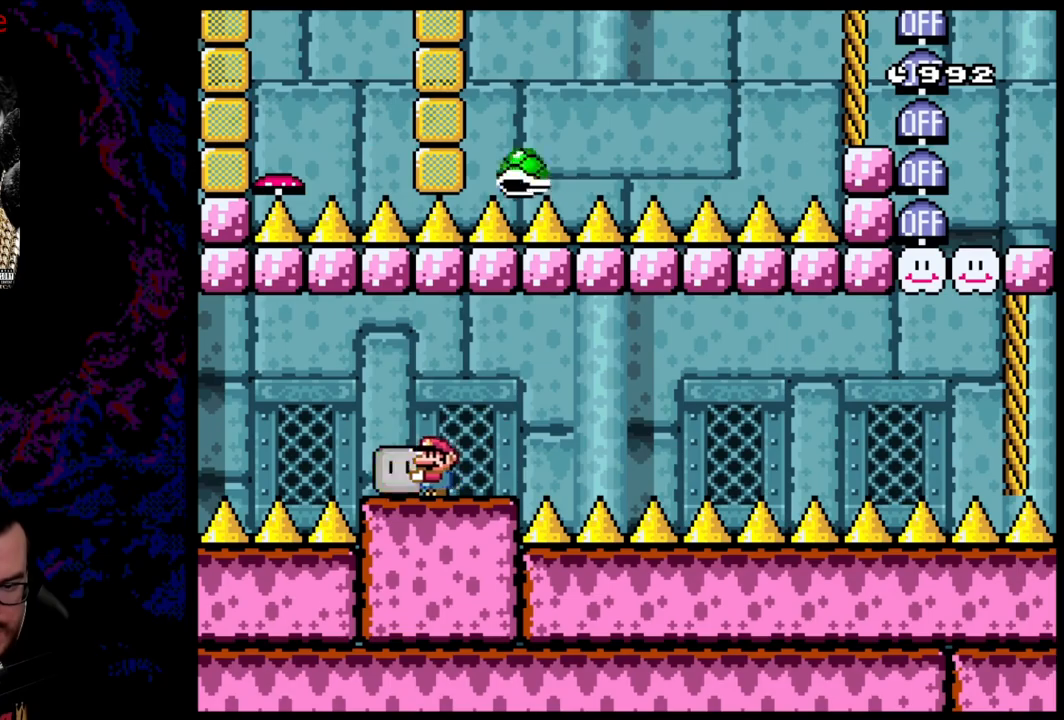
{"buttons": ["X"], "events": []}
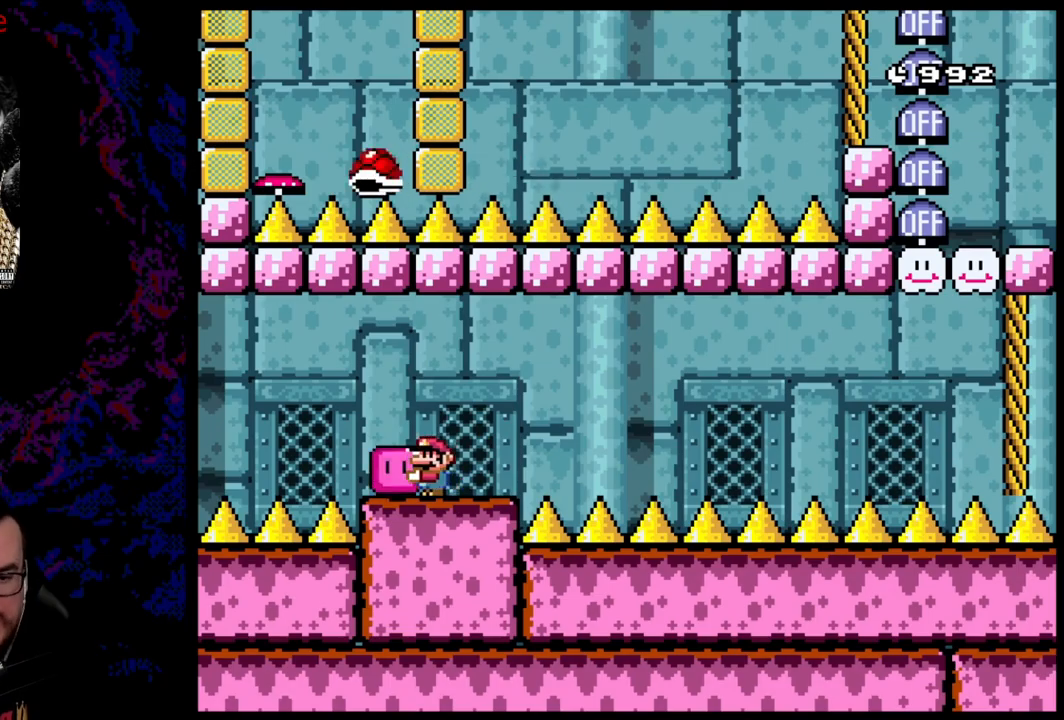
{"buttons": ["DPAD_LEFT"], "events": [[133, "DPAD_RIGHT", "down"], [333, "DPAD_DOWN", "down"], [333, "DPAD_RIGHT", "up"], [350, "DPAD_DOWN", "up"], [350, "DPAD_LEFT", "down"], [417, "X", "up"]]}
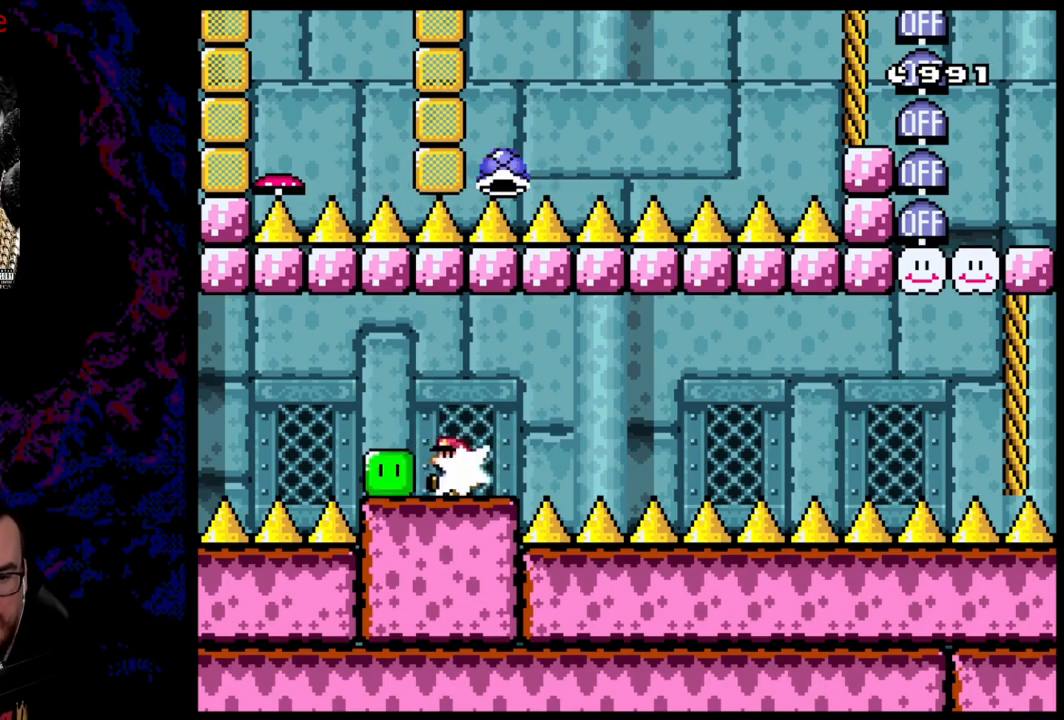
{"buttons": ["DPAD_RIGHT"], "events": [[17, "DPAD_LEFT", "up"], [500, "DPAD_RIGHT", "down"]]}
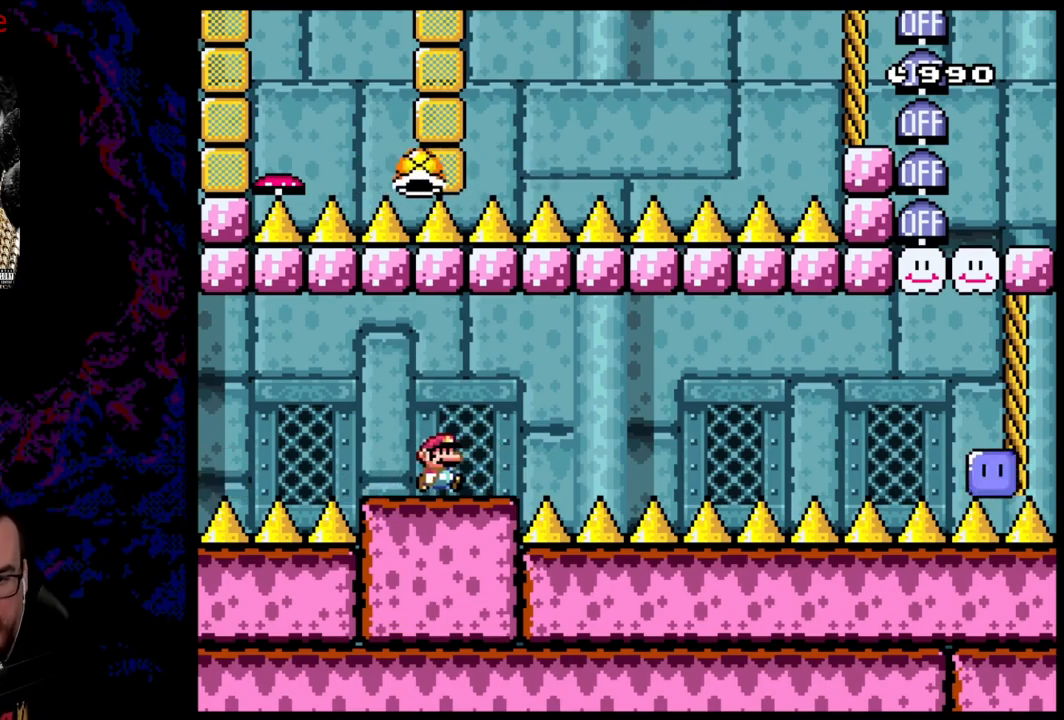
{"buttons": ["Y", "DPAD_RIGHT"], "events": [[100, "Y", "down"]]}
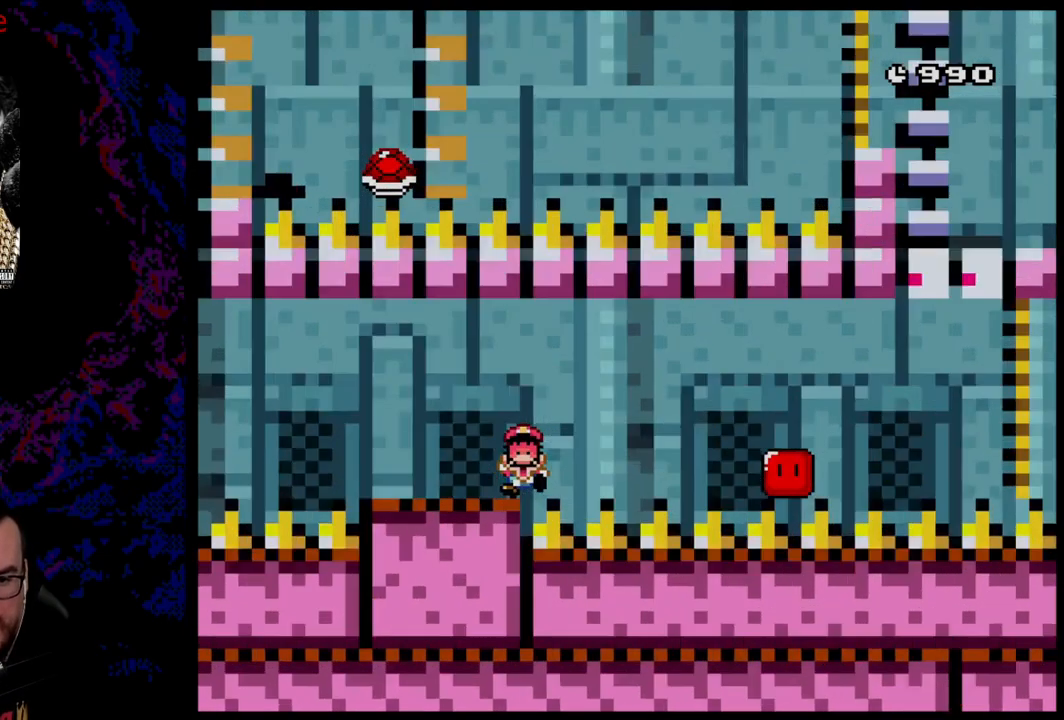
{"buttons": [], "events": [[167, "DPAD_RIGHT", "up"], [183, "Y", "up"]]}
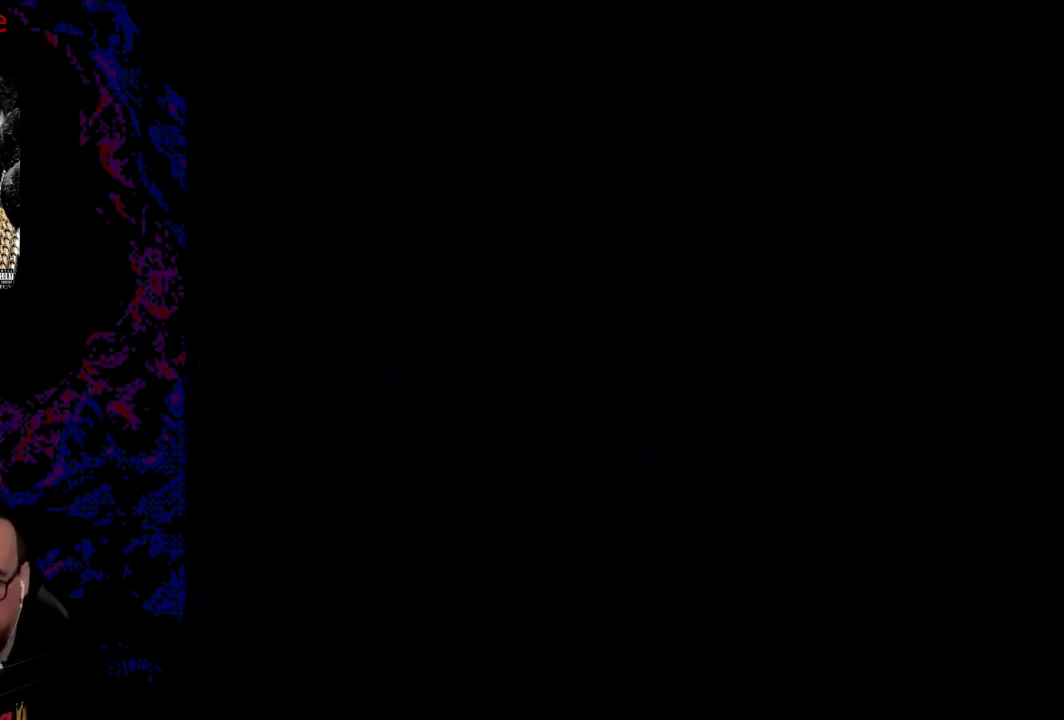
{"buttons": [], "events": []}
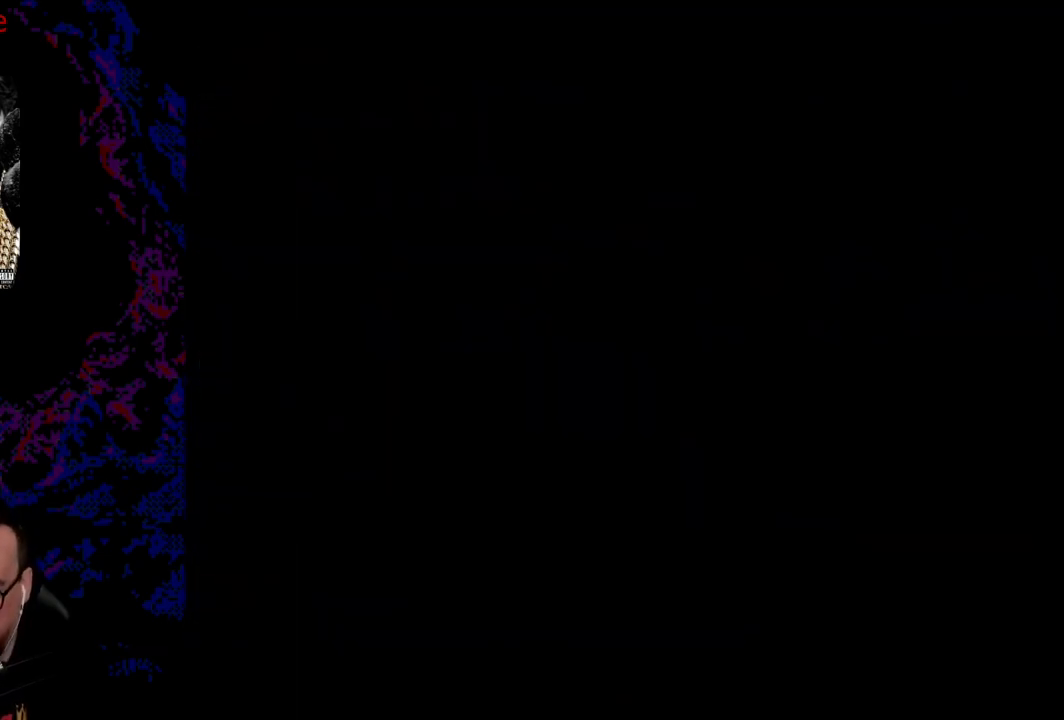
{"buttons": ["Y"], "events": [[350, "Y", "down"]]}
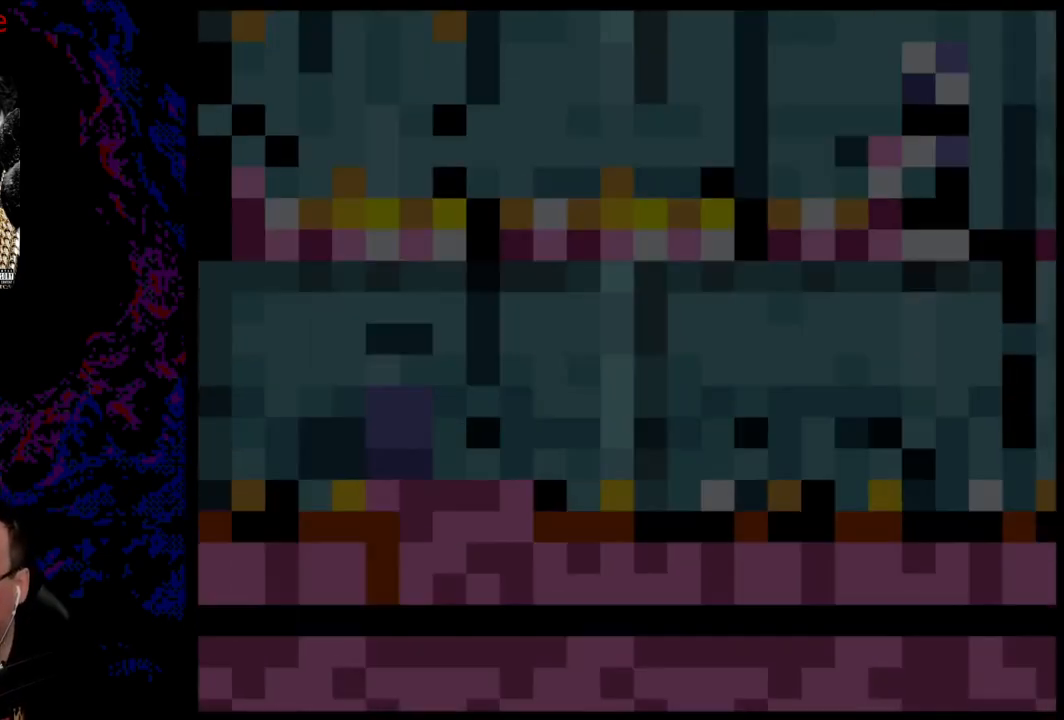
{"buttons": ["Y"], "events": []}
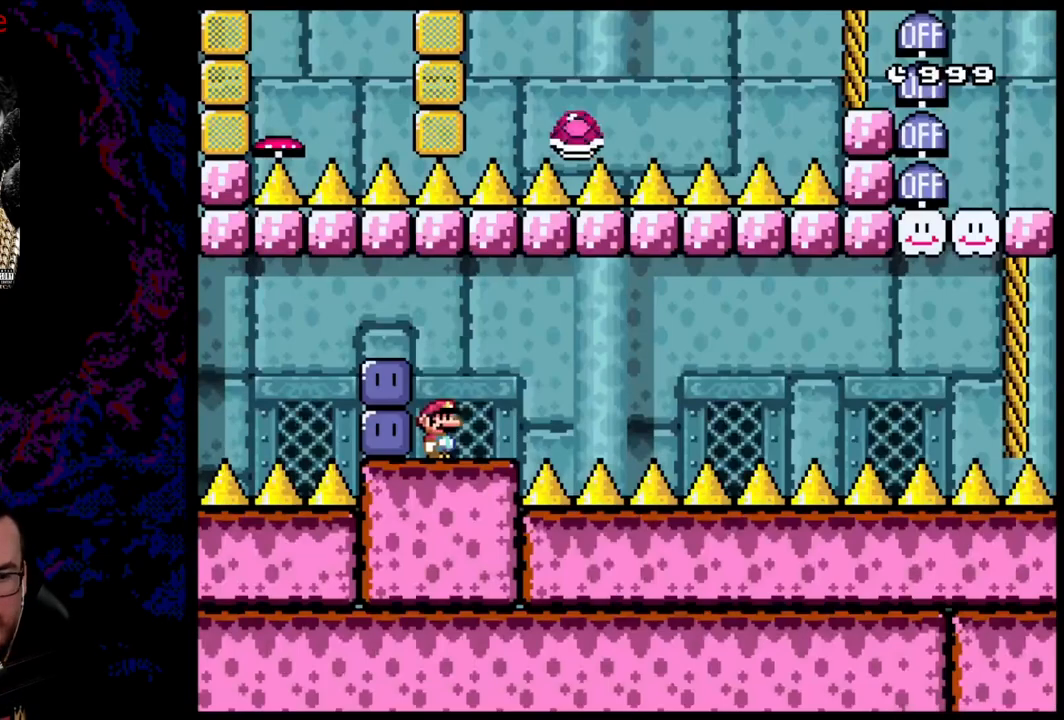
{"buttons": ["Y", "DPAD_RIGHT"], "events": [[117, "B", "down"], [200, "DPAD_LEFT", "down"], [250, "B", "up"], [383, "DPAD_LEFT", "up"], [450, "DPAD_RIGHT", "down"]]}
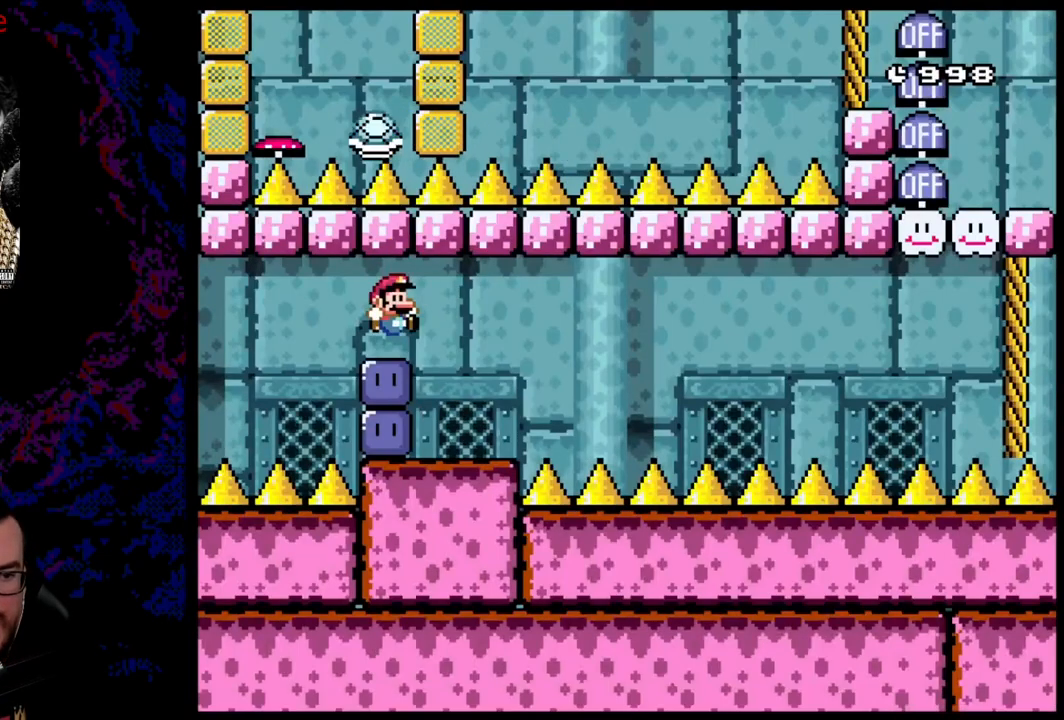
{"buttons": ["Y", "DPAD_LEFT"], "events": [[100, "DPAD_RIGHT", "up"], [283, "Y", "up"], [417, "DPAD_LEFT", "down"], [433, "Y", "down"]]}
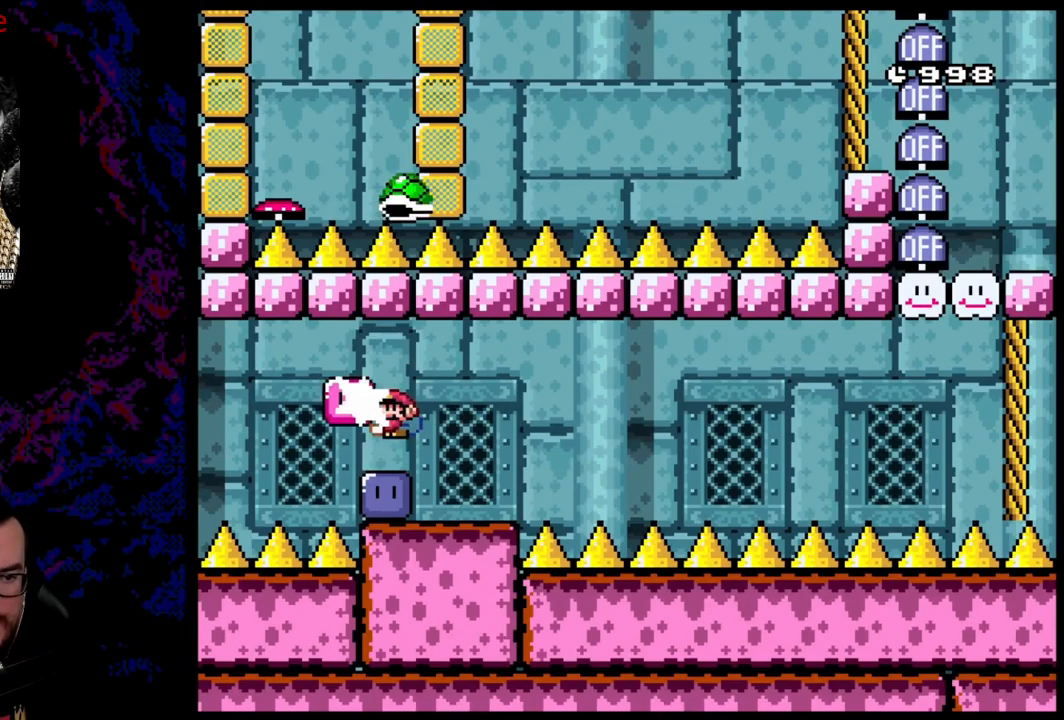
{"buttons": ["Y"], "events": [[17, "Y", "up"], [50, "DPAD_LEFT", "up"], [100, "DPAD_RIGHT", "down"], [317, "DPAD_DOWN", "down"], [317, "DPAD_RIGHT", "up"], [333, "DPAD_DOWN", "up"], [333, "DPAD_LEFT", "down"], [417, "Y", "down"], [433, "DPAD_LEFT", "up"]]}
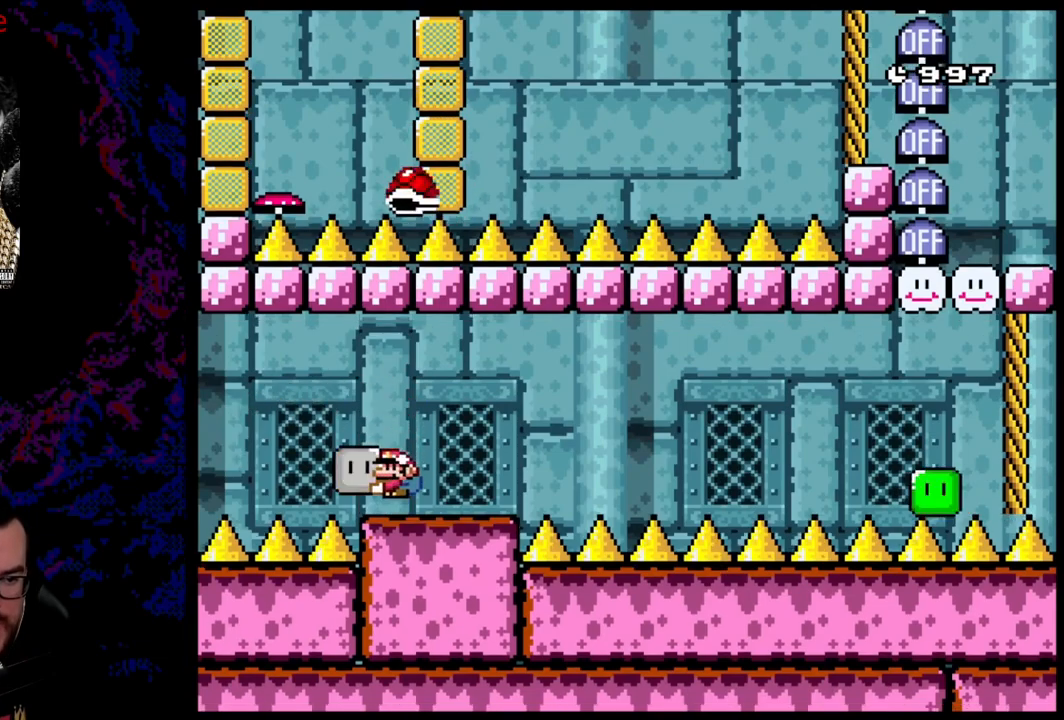
{"buttons": ["DPAD_UP", "DPAD_LEFT"], "events": [[200, "DPAD_UP", "down"], [400, "Y", "up"], [500, "DPAD_LEFT", "down"]]}
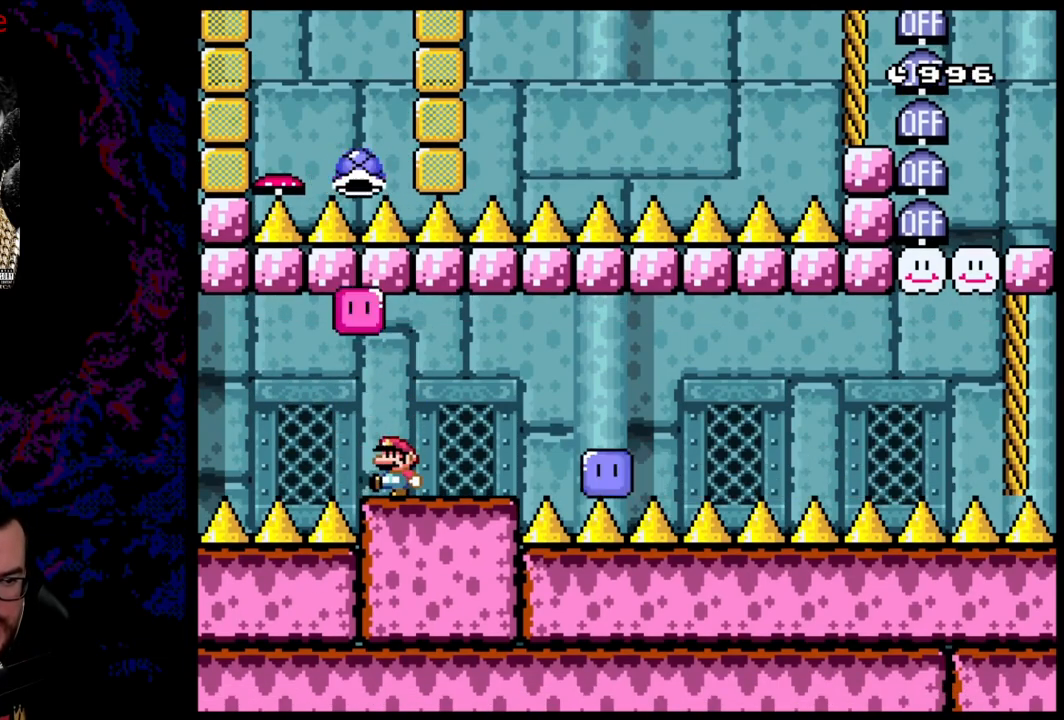
{"buttons": ["A", "X", "DPAD_LEFT"], "events": [[33, "DPAD_UP", "up"], [150, "A", "down"], [150, "X", "down"], [267, "A", "up"], [350, "A", "down"]]}